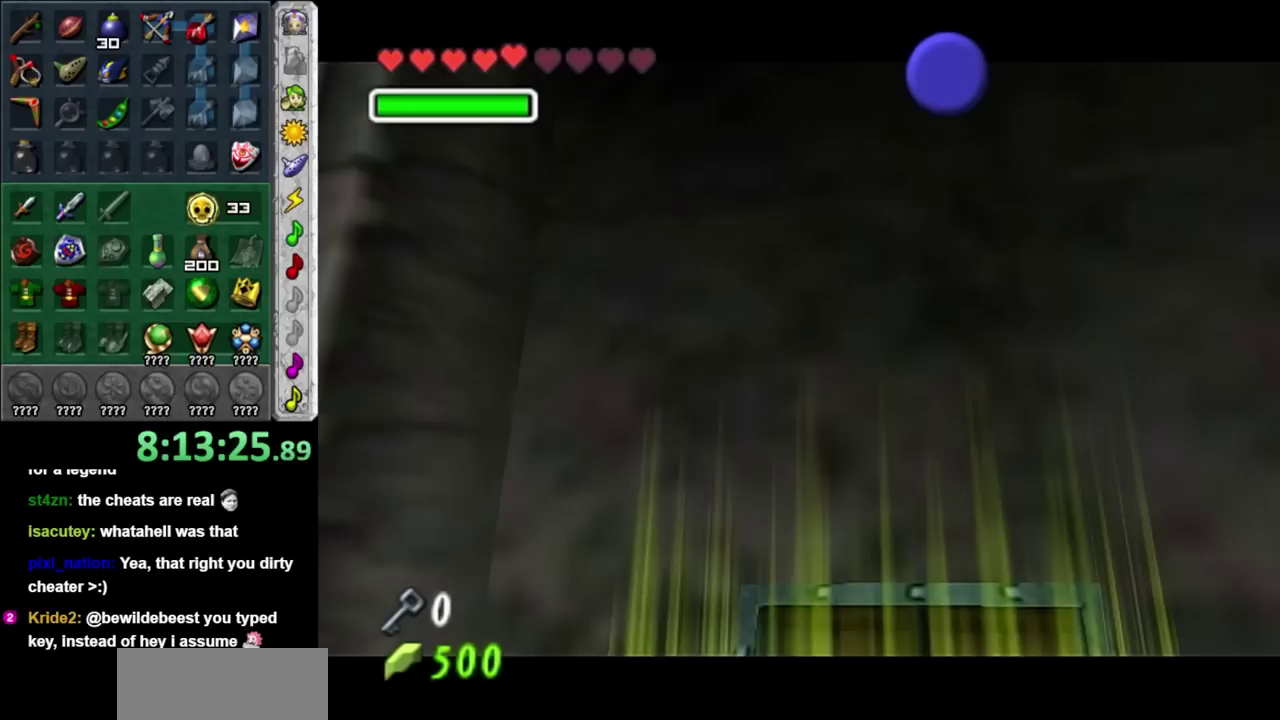
Gameplay with a controller (Nintendo layout); each line is a JSON object with the inputs held at the frame after it. "events" lists button and stick changes between this image and that frame as [ms after this image, input, new state], when the widget could be followed in between. Not read: L2 L3 R3.
{"buttons": ["A", "B"], "left_stick": "center", "right_stick": "center", "events": [[217, "A", "down"], [250, "B", "down"], [350, "A", "up"], [350, "B", "up"], [417, "A", "down"], [450, "B", "down"]]}
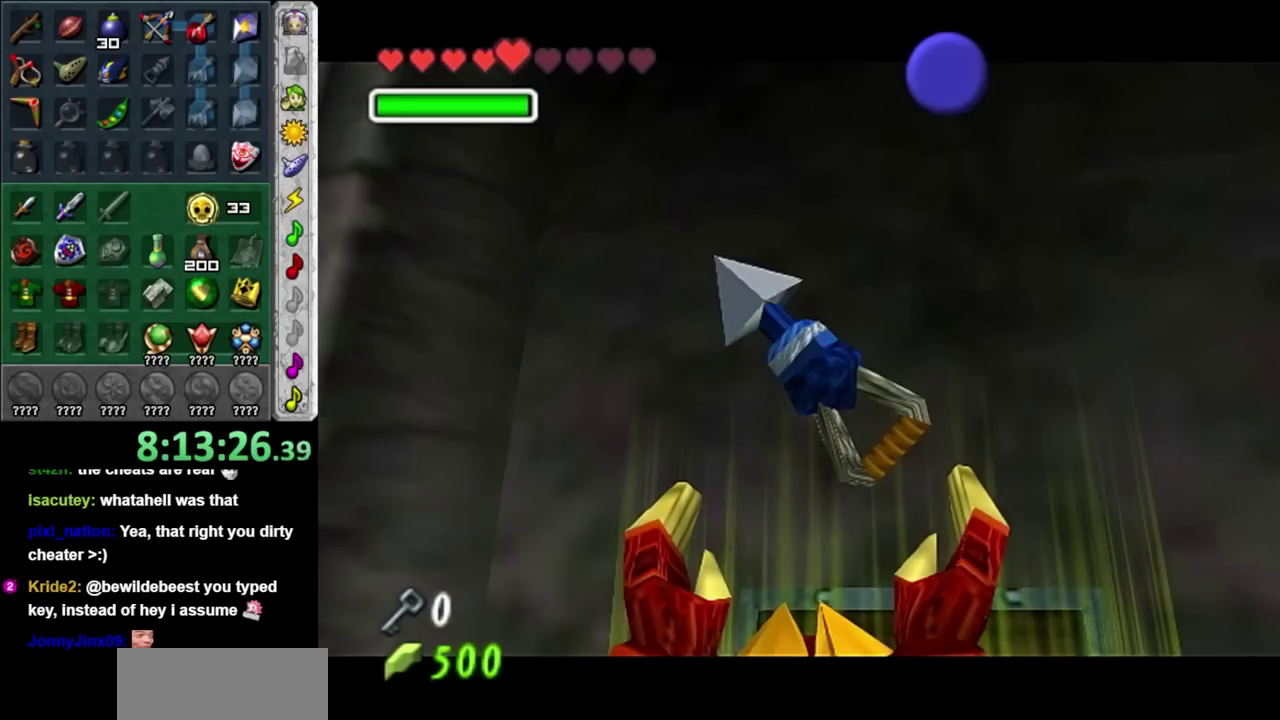
{"buttons": [], "left_stick": "center", "right_stick": "center", "events": [[33, "A", "up"], [33, "B", "up"], [100, "A", "down"], [100, "B", "down"], [200, "A", "up"], [200, "B", "up"]]}
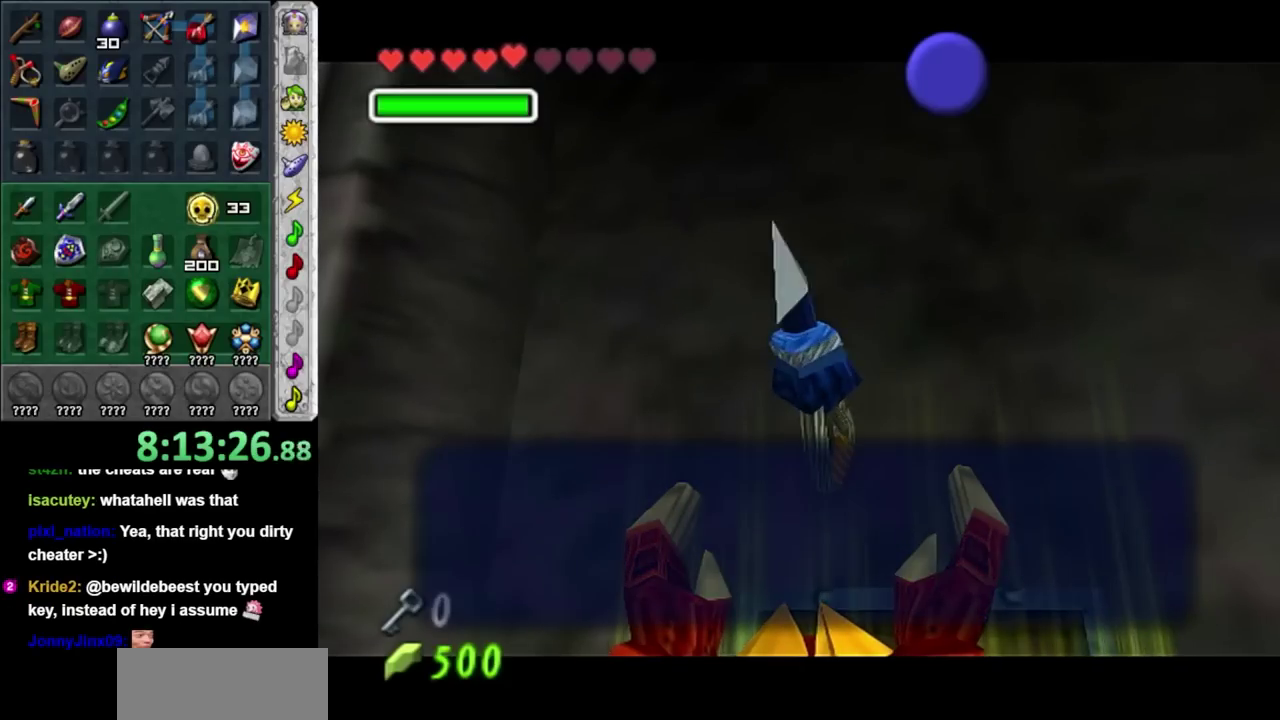
{"buttons": [], "left_stick": "center", "right_stick": "center", "events": []}
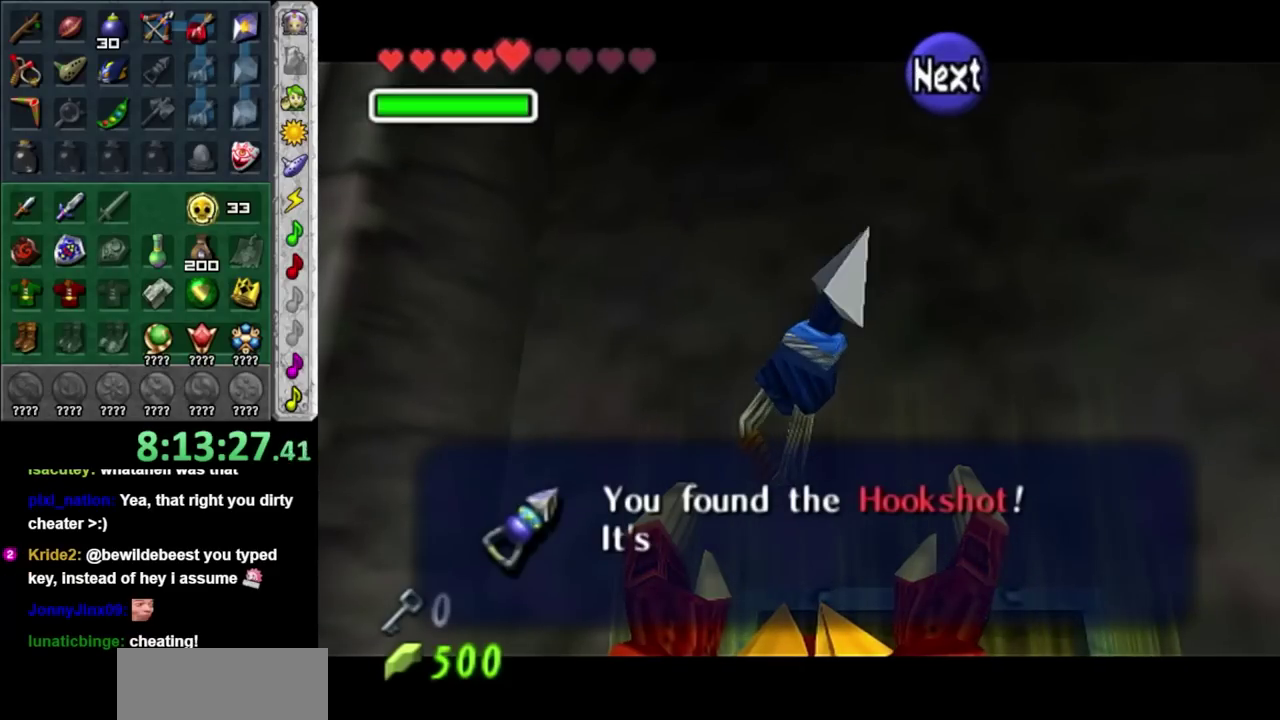
{"buttons": [], "left_stick": "center", "right_stick": "center", "events": []}
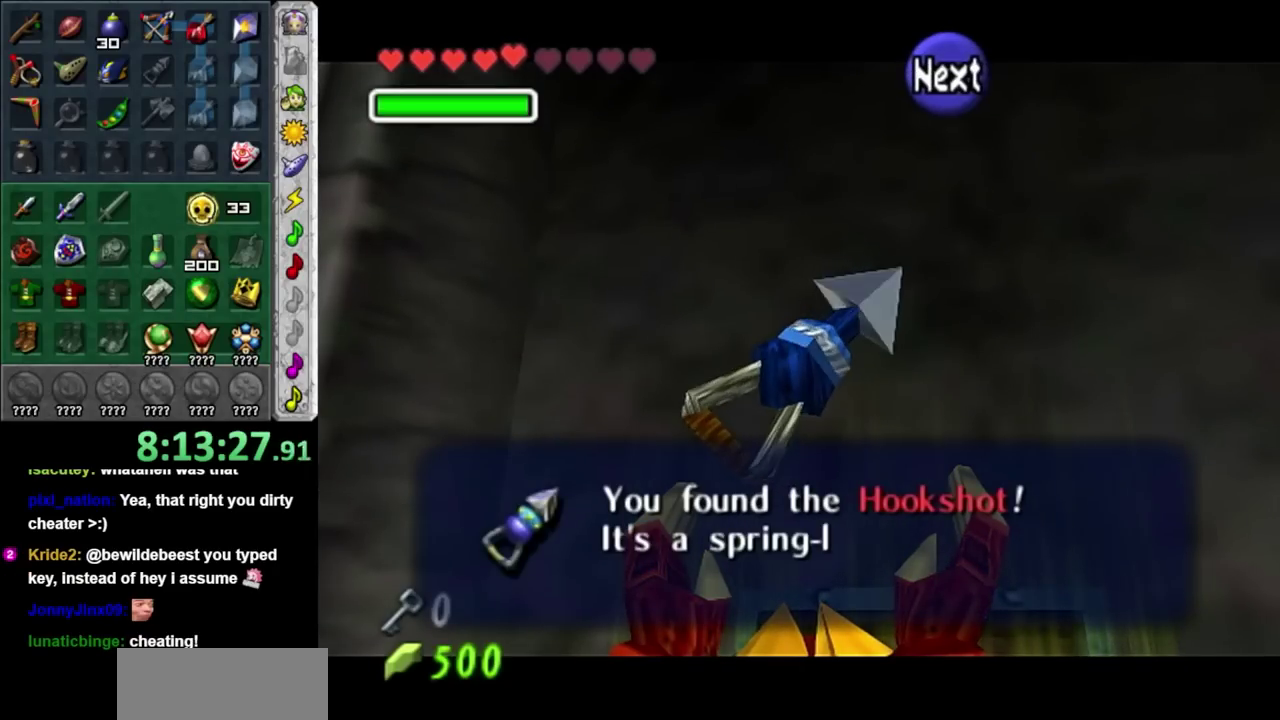
{"buttons": [], "left_stick": "center", "right_stick": "center", "events": []}
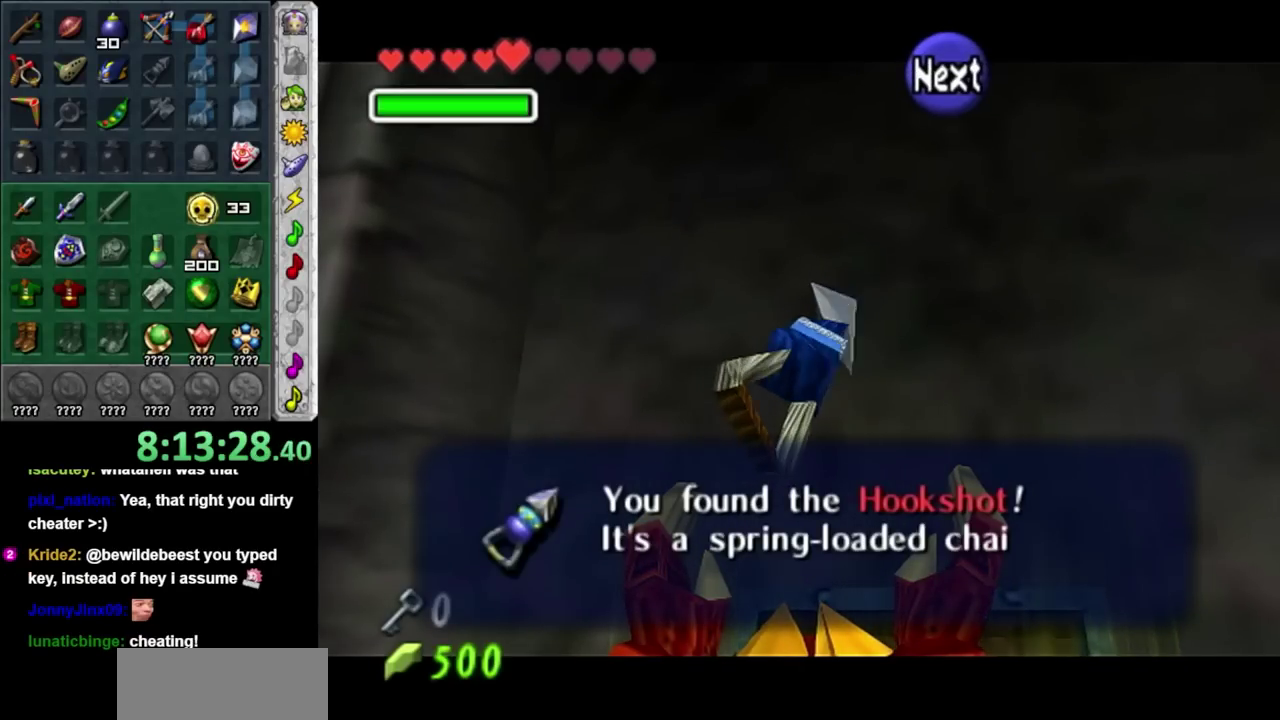
{"buttons": [], "left_stick": "center", "right_stick": "center", "events": []}
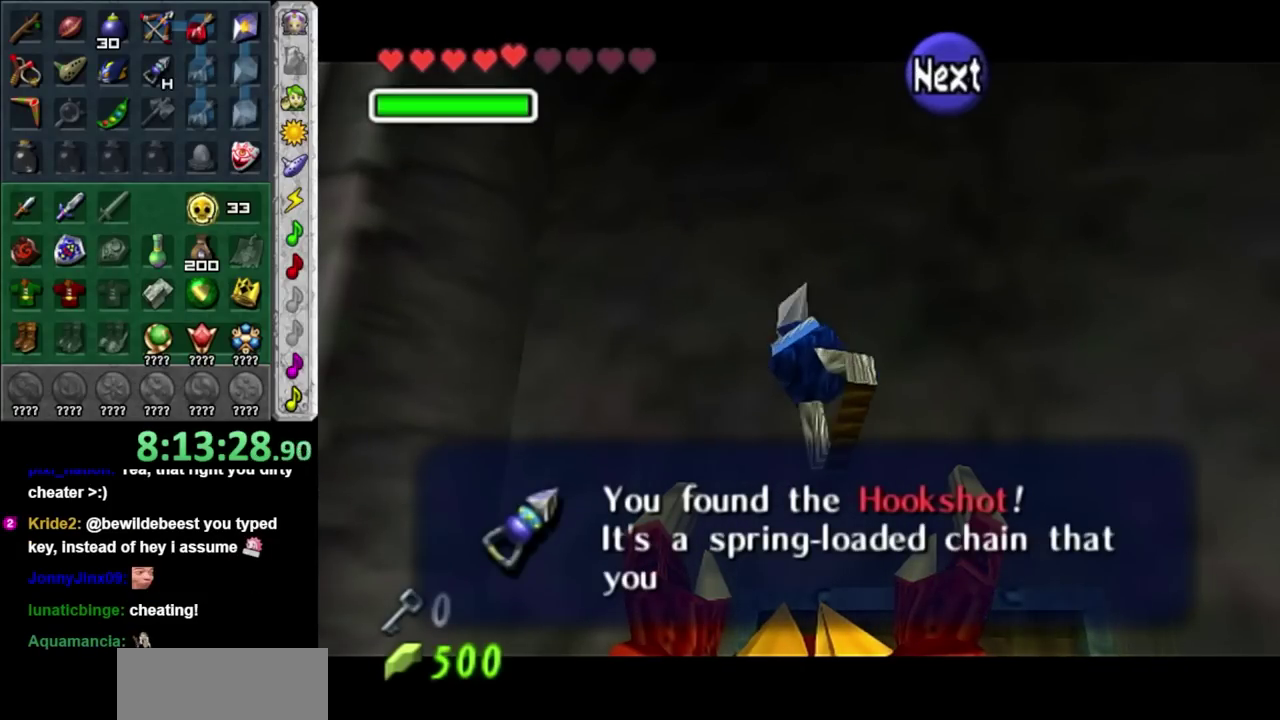
{"buttons": [], "left_stick": "center", "right_stick": "center", "events": [[167, "A", "down"], [267, "A", "up"], [367, "A", "down"], [483, "A", "up"]]}
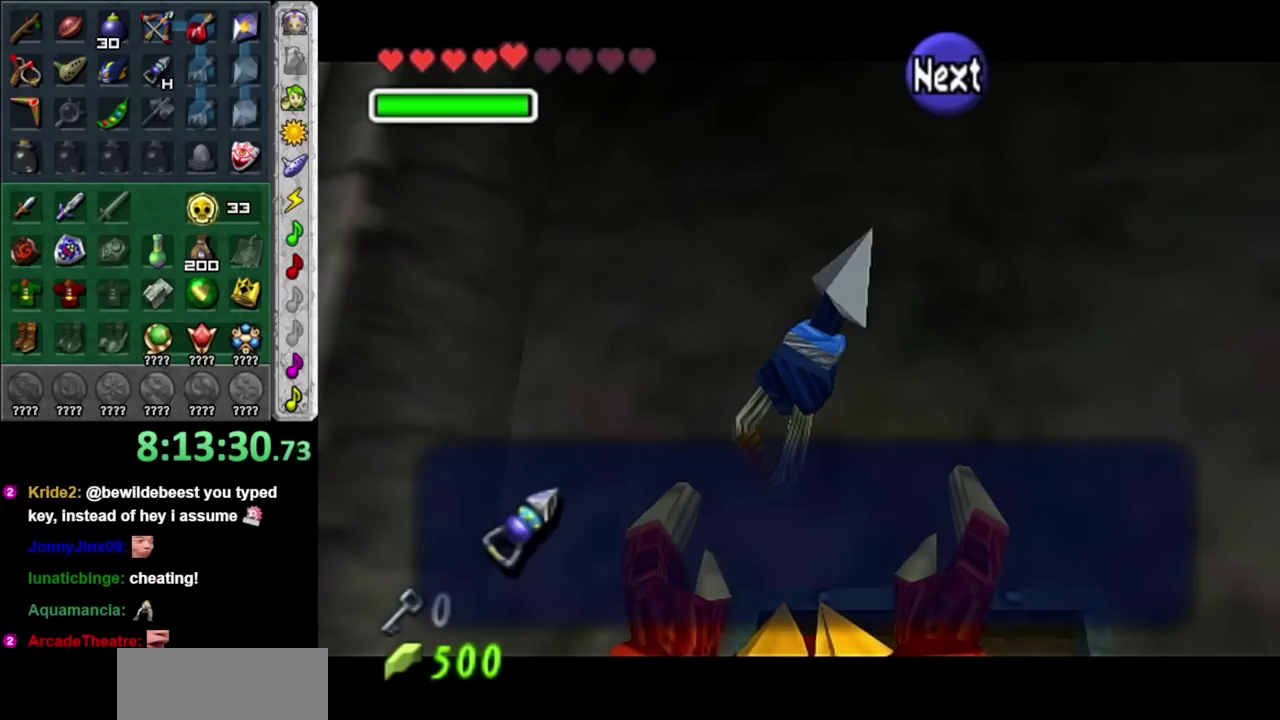
{"buttons": [], "left_stick": "center", "right_stick": "center", "events": [[50, "A", "down"], [167, "A", "up"]]}
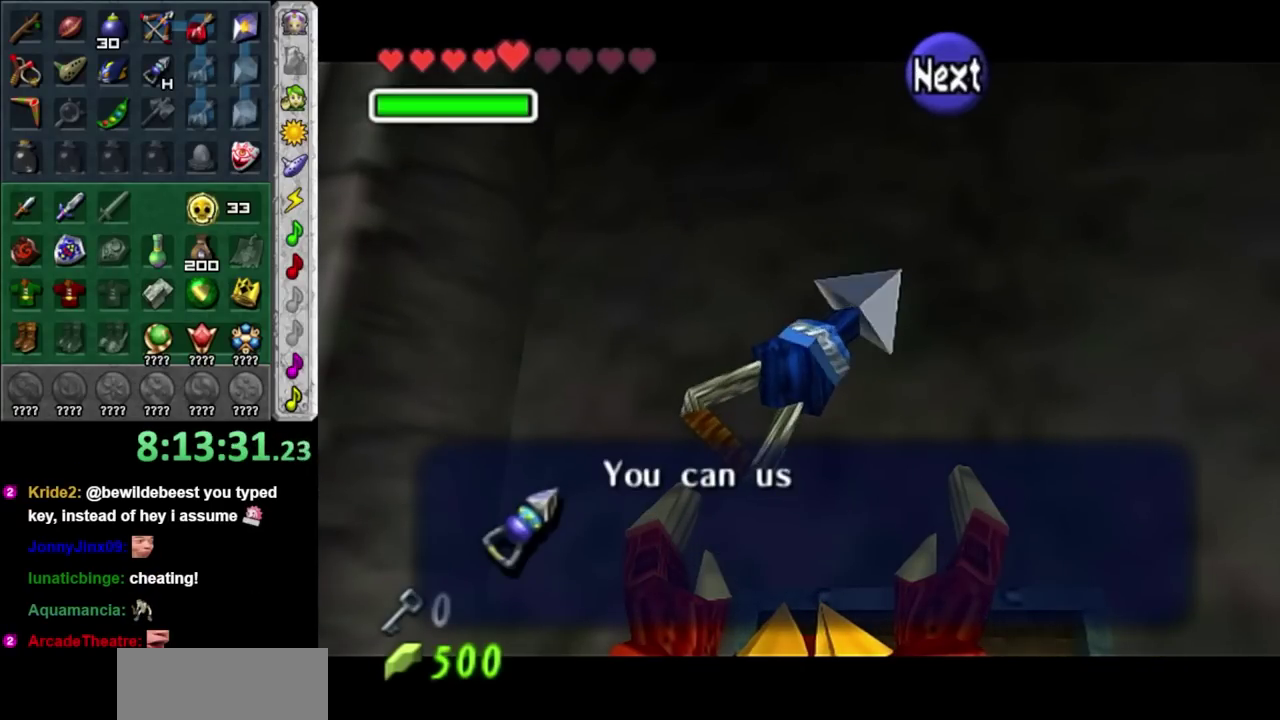
{"buttons": ["A", "B"], "left_stick": "center", "right_stick": "center", "events": [[167, "B", "down"], [200, "A", "down"], [333, "A", "up"], [333, "B", "up"], [433, "A", "down"], [433, "B", "down"]]}
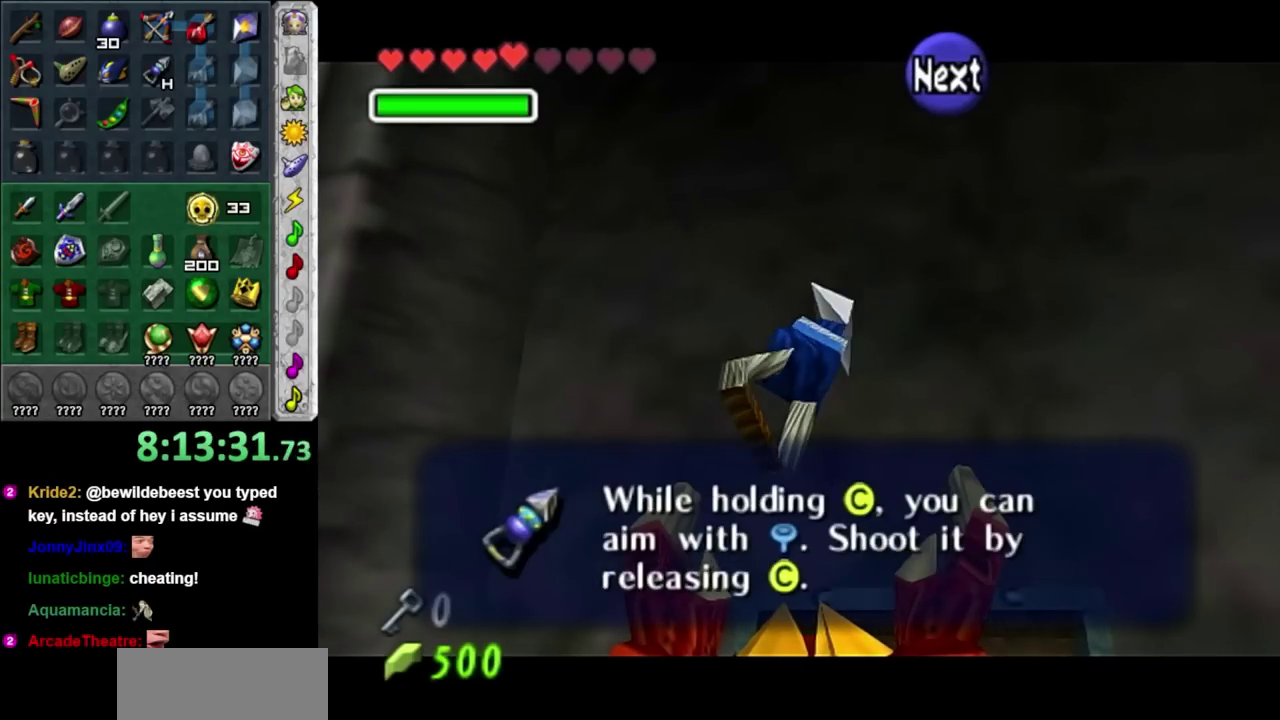
{"buttons": [], "left_stick": "center", "right_stick": "center", "events": [[17, "A", "up"], [17, "B", "up"], [117, "A", "down"], [117, "B", "down"], [167, "A", "up"], [167, "B", "up"]]}
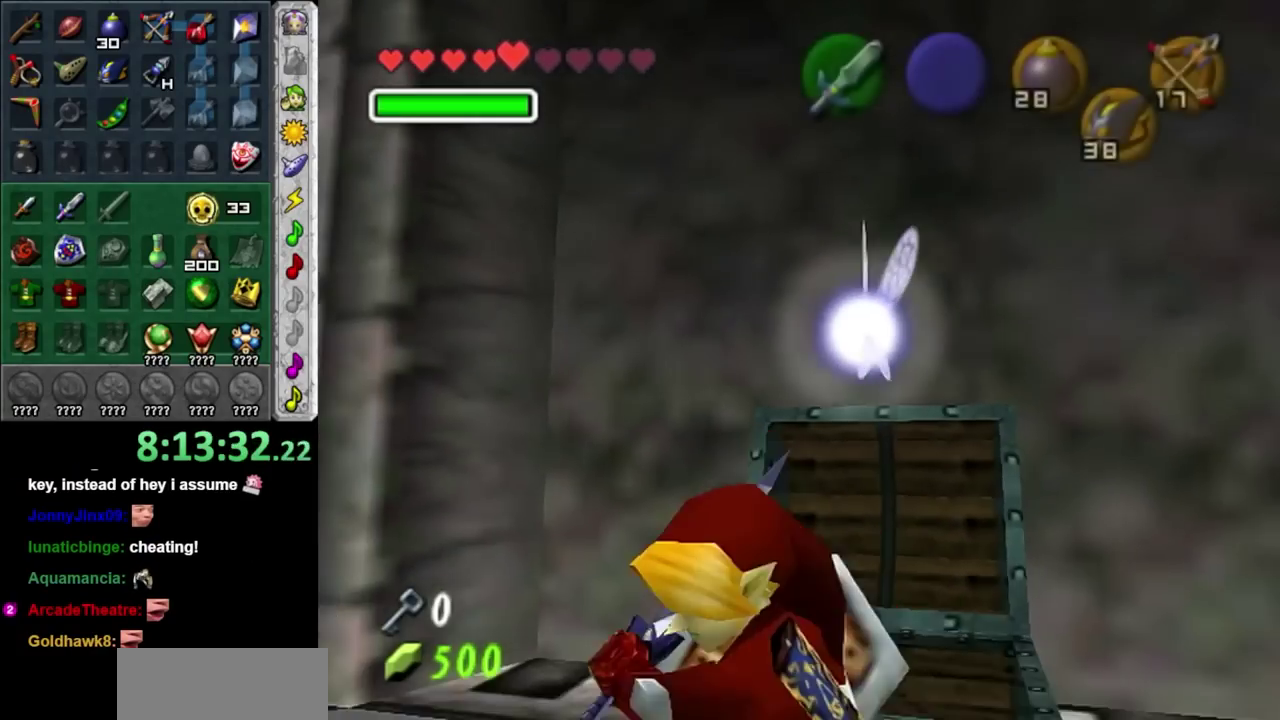
{"buttons": [], "left_stick": "up", "right_stick": "center", "events": [[83, "L1", "down"], [267, "L1", "up"], [450, "left_stick", "up"]]}
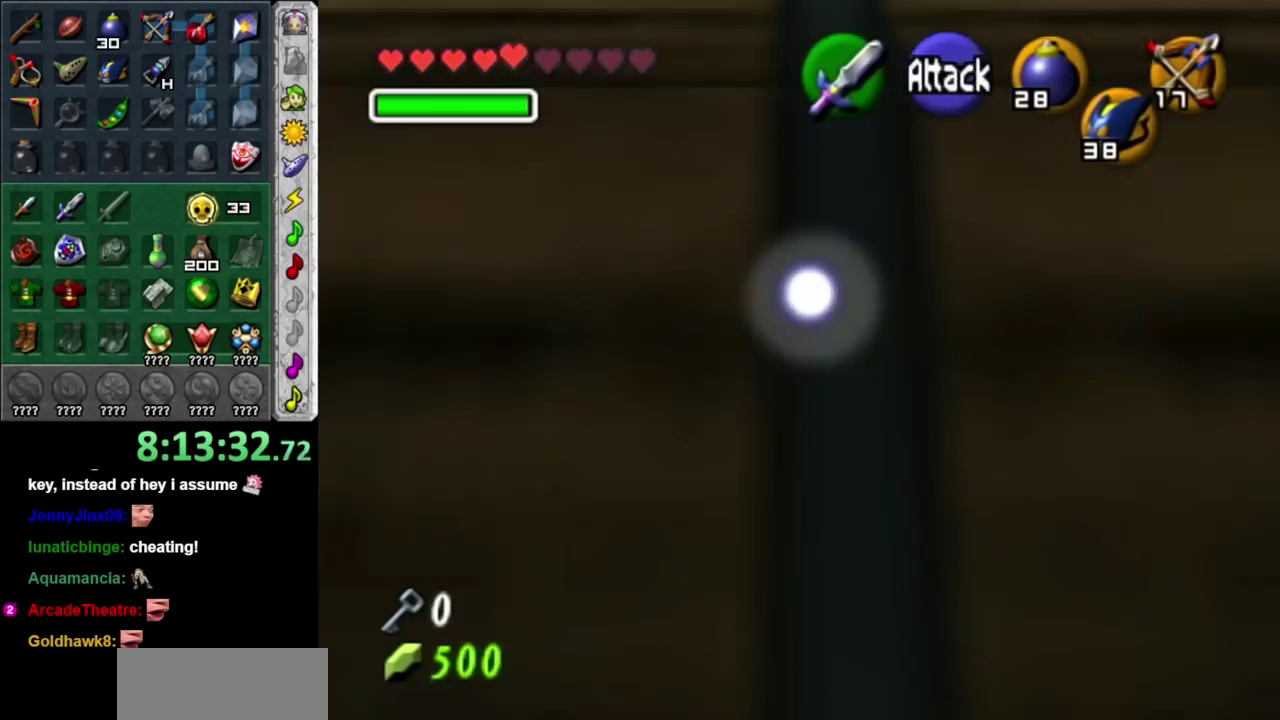
{"buttons": [], "left_stick": "up", "right_stick": "center", "events": [[367, "A", "down"], [450, "A", "up"]]}
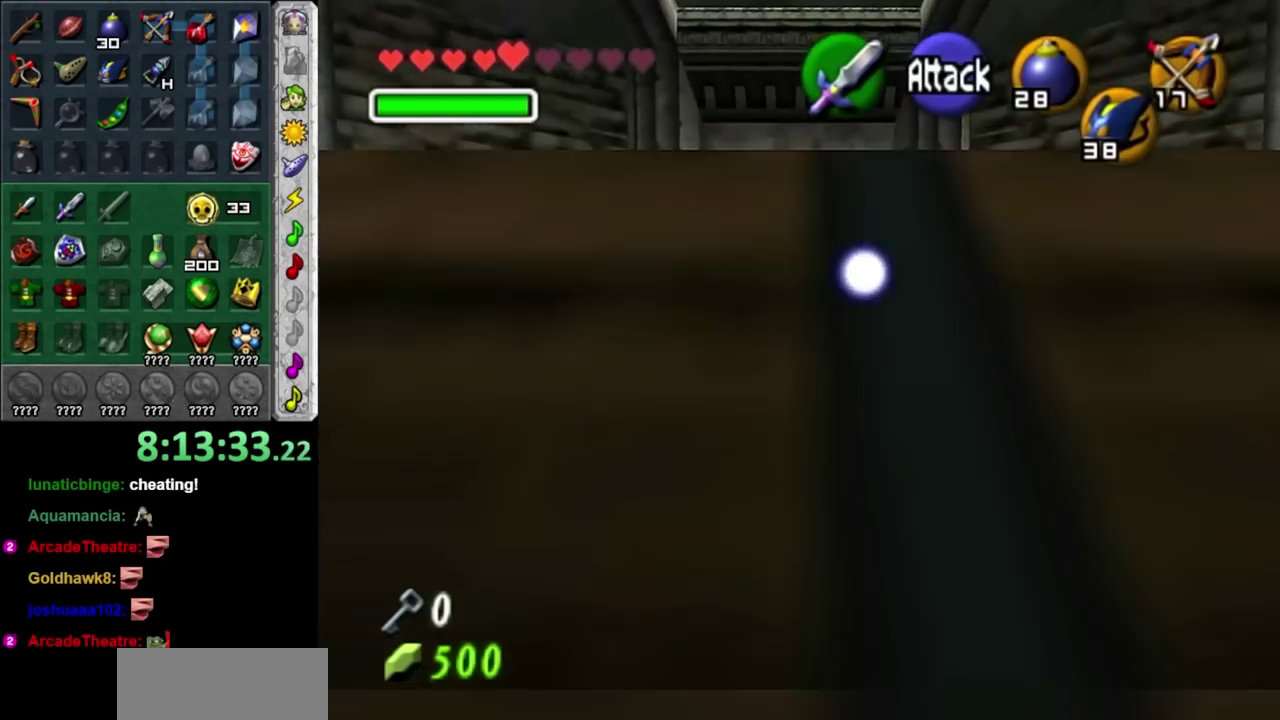
{"buttons": [], "left_stick": "up", "right_stick": "center", "events": [[17, "A", "down"], [167, "A", "up"]]}
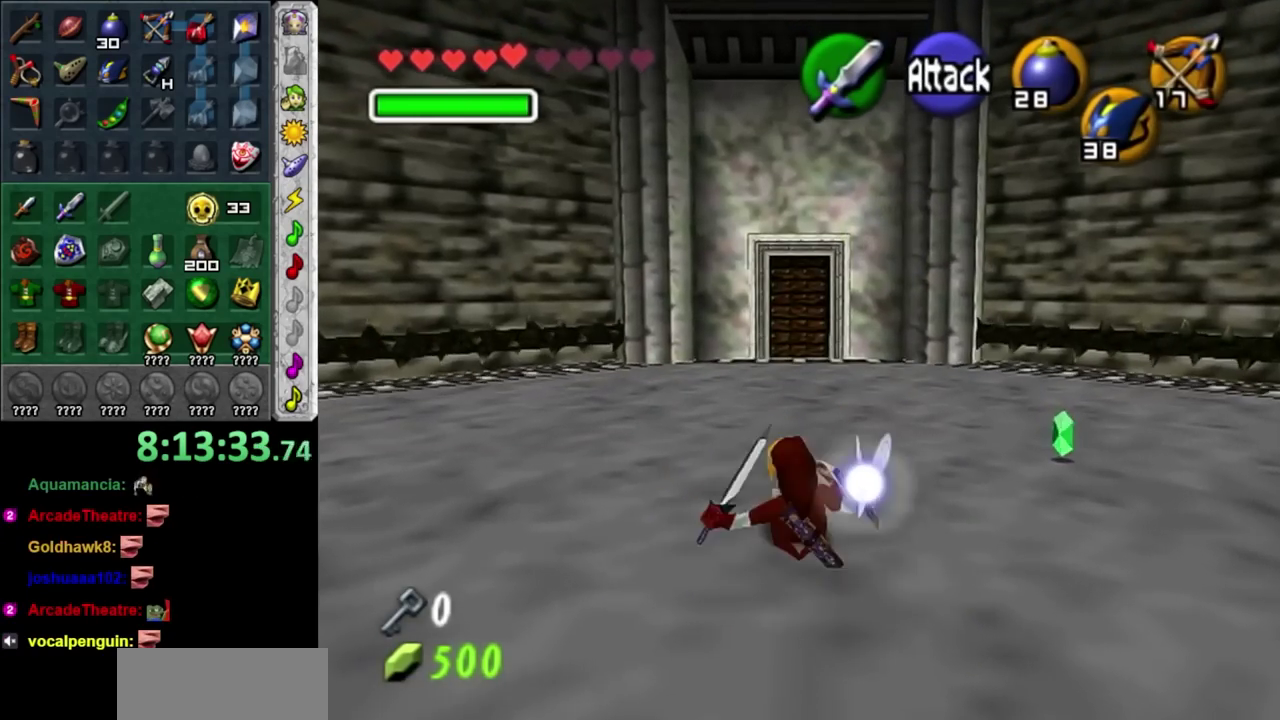
{"buttons": [], "left_stick": "up-right", "right_stick": "center", "events": [[167, "left_stick", "up-right"], [233, "left_stick", "right"], [450, "left_stick", "up-right"]]}
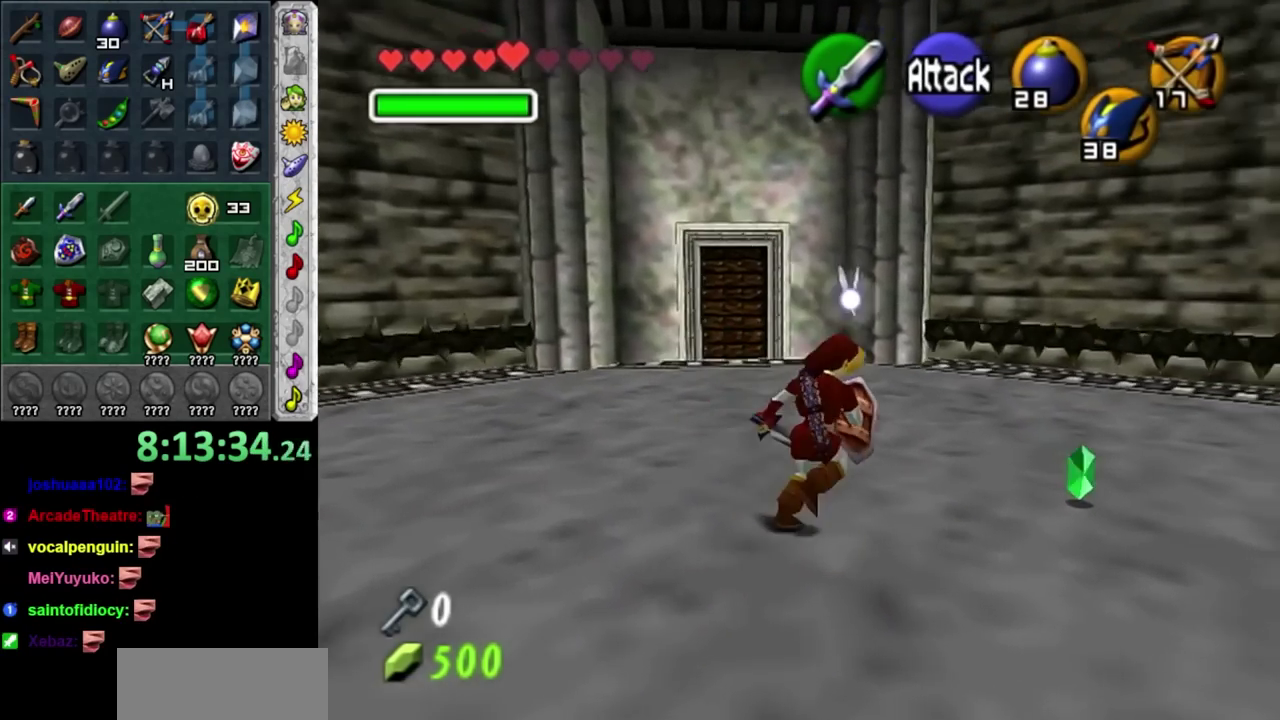
{"buttons": [], "left_stick": "up", "right_stick": "center", "events": [[483, "left_stick", "up"]]}
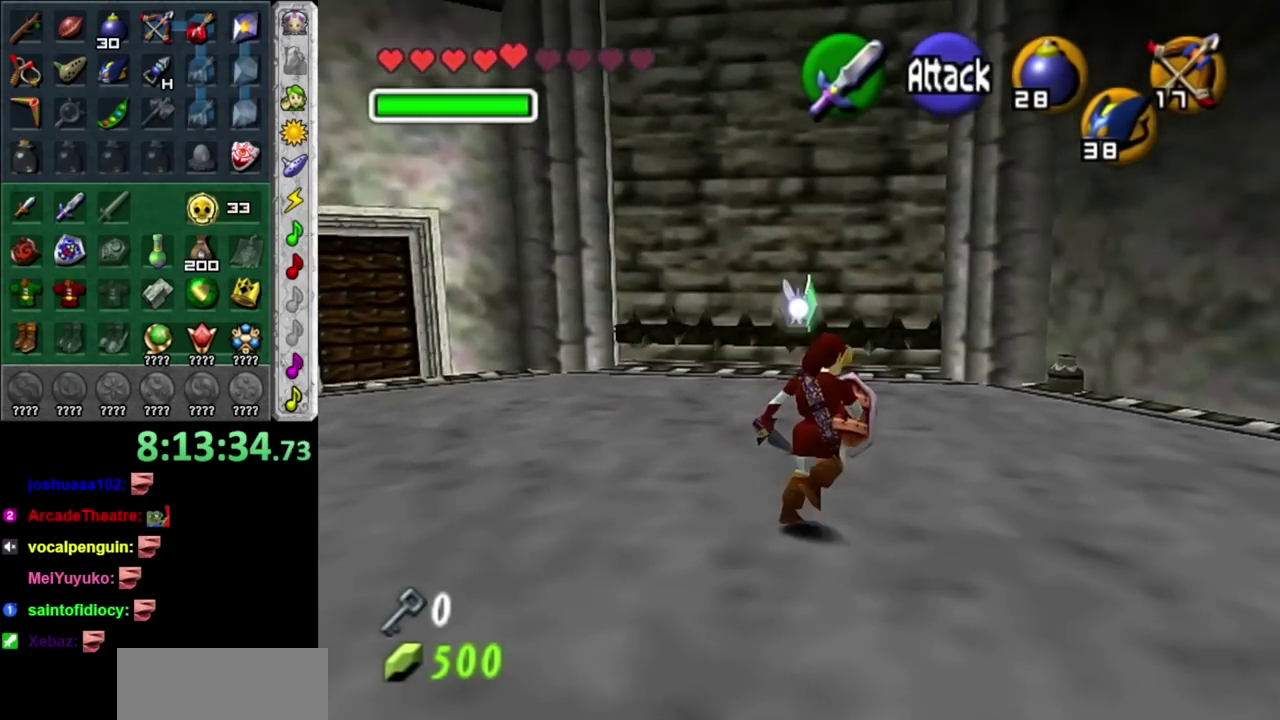
{"buttons": [], "left_stick": "up", "right_stick": "center", "events": [[167, "left_stick", "up-right"], [483, "left_stick", "up"]]}
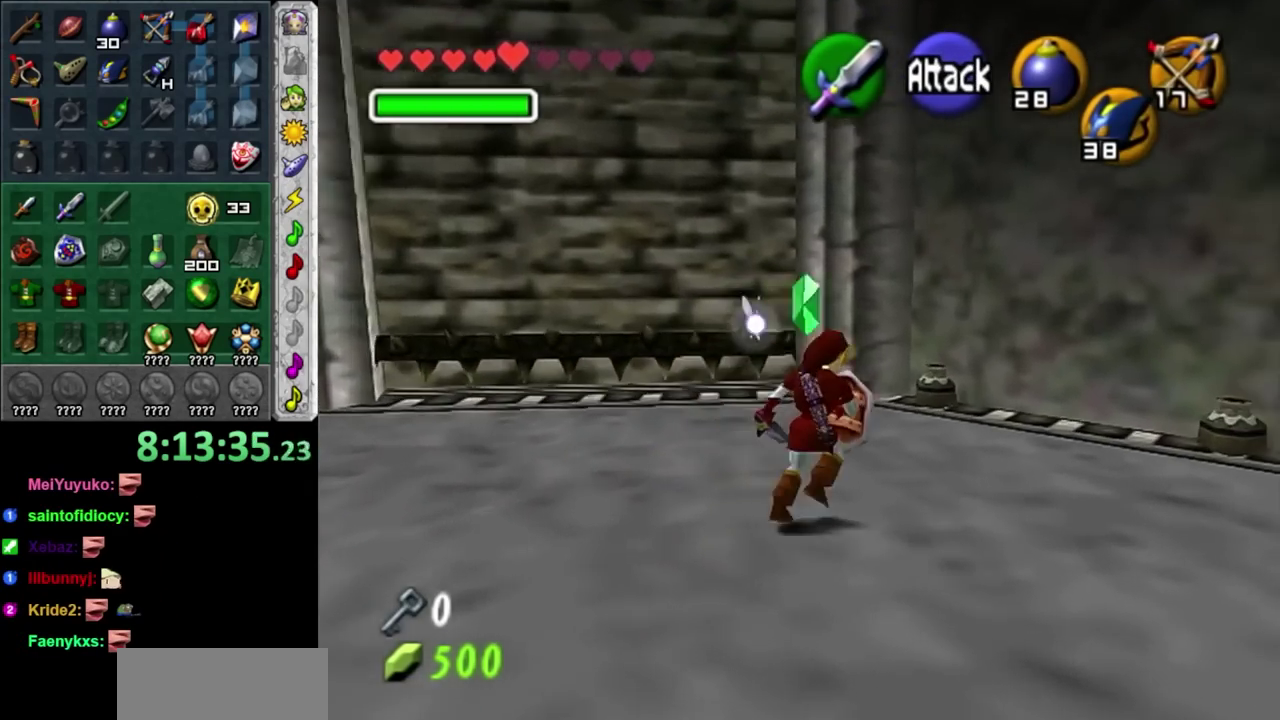
{"buttons": ["B", "R1"], "left_stick": "up-right", "right_stick": "center", "events": [[167, "left_stick", "up-right"], [400, "R1", "down"], [450, "B", "down"]]}
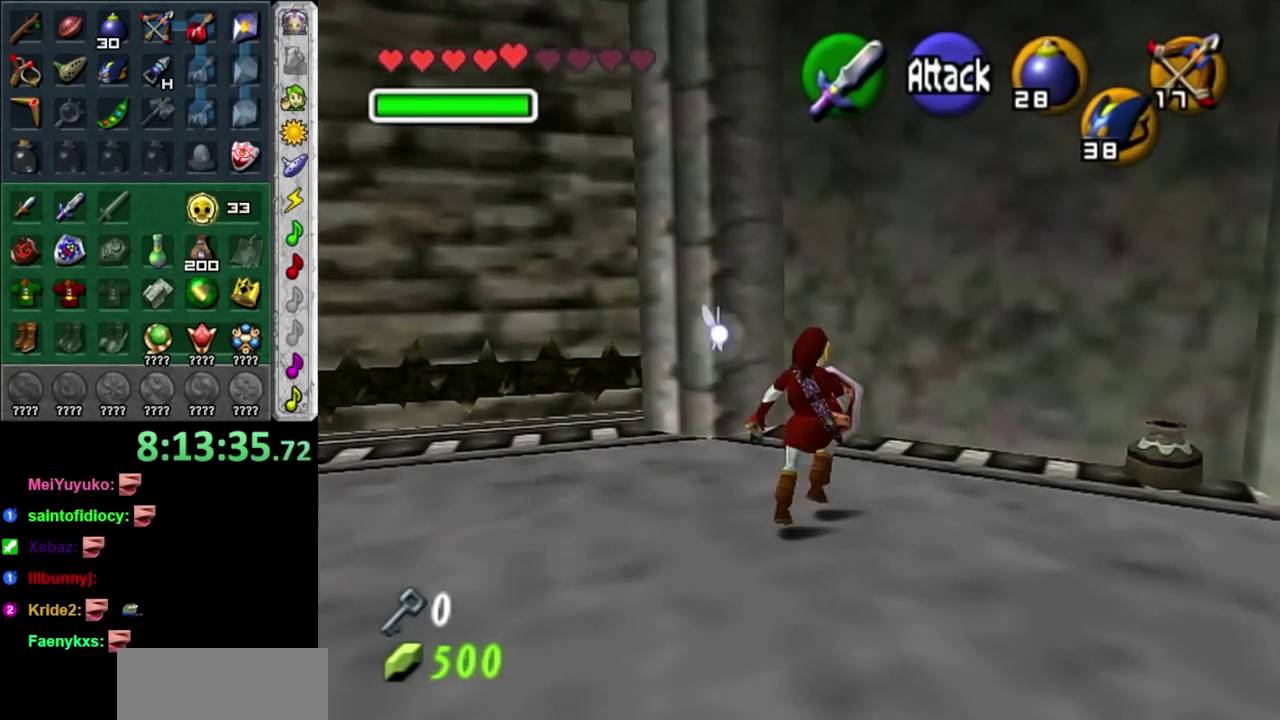
{"buttons": ["R1"], "left_stick": "up", "right_stick": "center", "events": [[50, "left_stick", "up"], [100, "B", "up"], [167, "R1", "up"], [483, "R1", "down"]]}
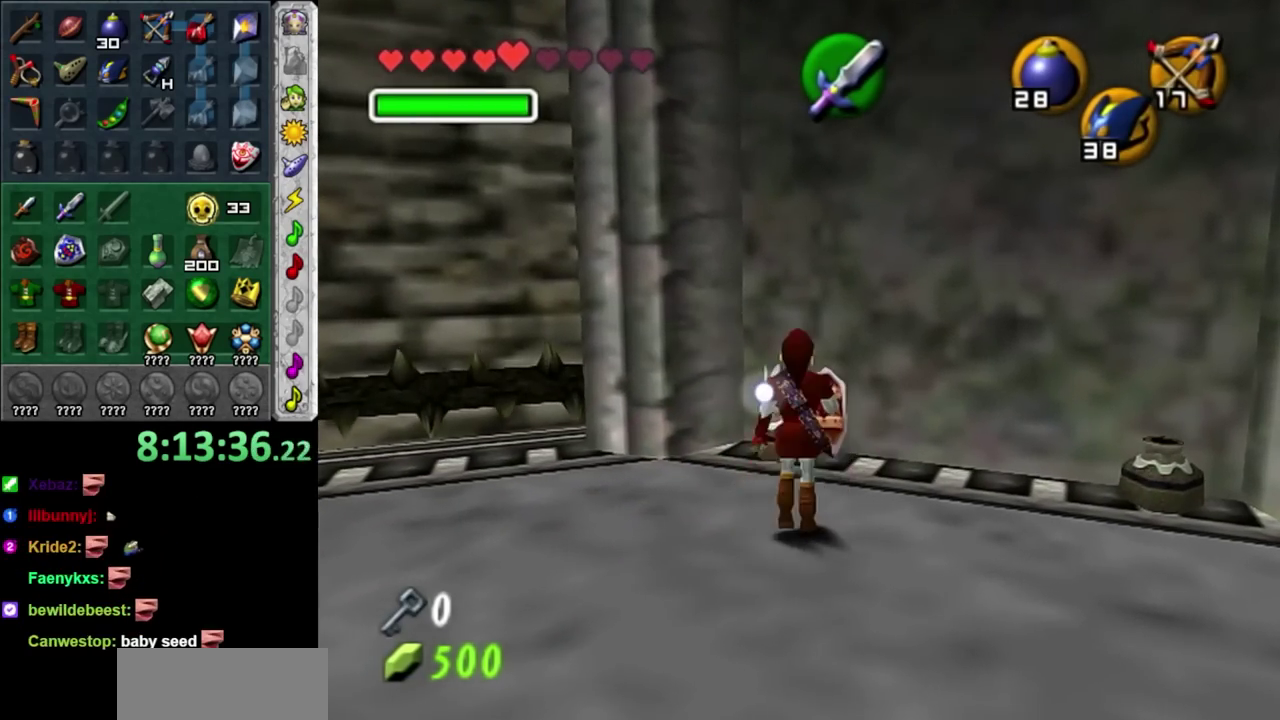
{"buttons": [], "left_stick": "right", "right_stick": "center", "events": [[50, "B", "down"], [200, "B", "up"], [217, "R1", "up"], [217, "left_stick", "right"]]}
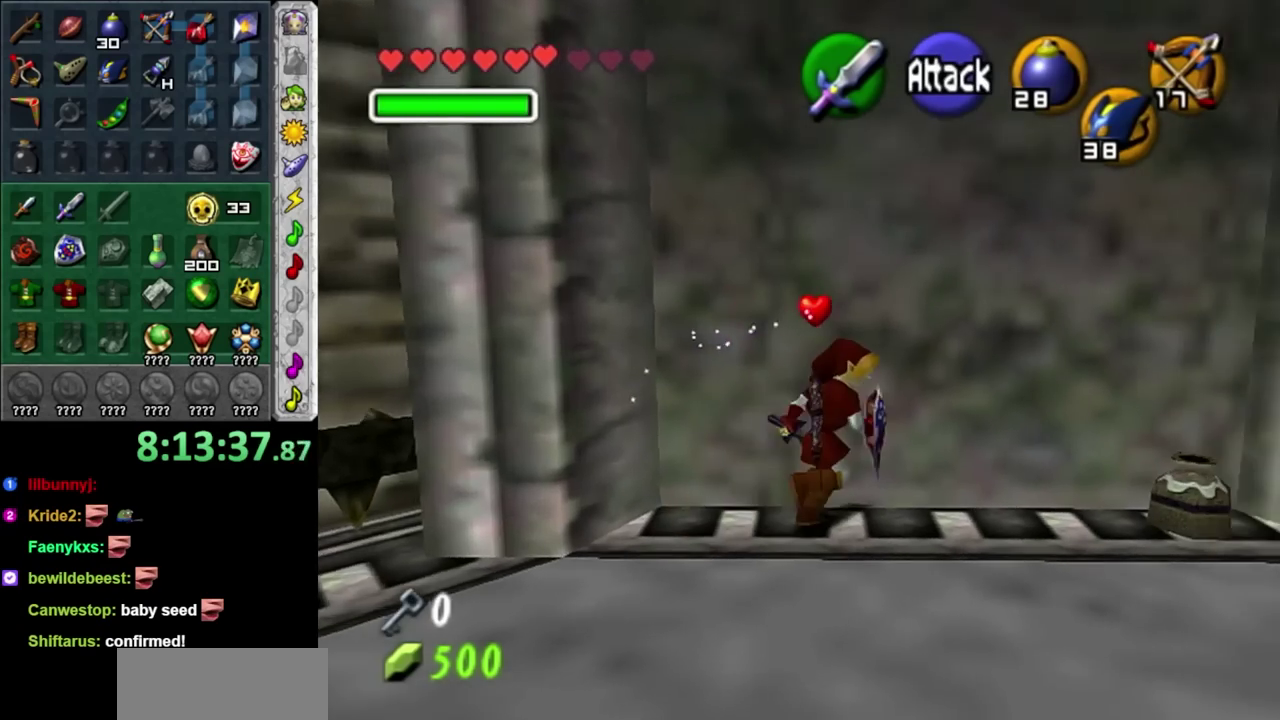
{"buttons": [], "left_stick": "up-right", "right_stick": "center", "events": [[17, "left_stick", "up-right"], [150, "R1", "down"], [233, "B", "down"], [367, "B", "up"], [467, "R1", "up"]]}
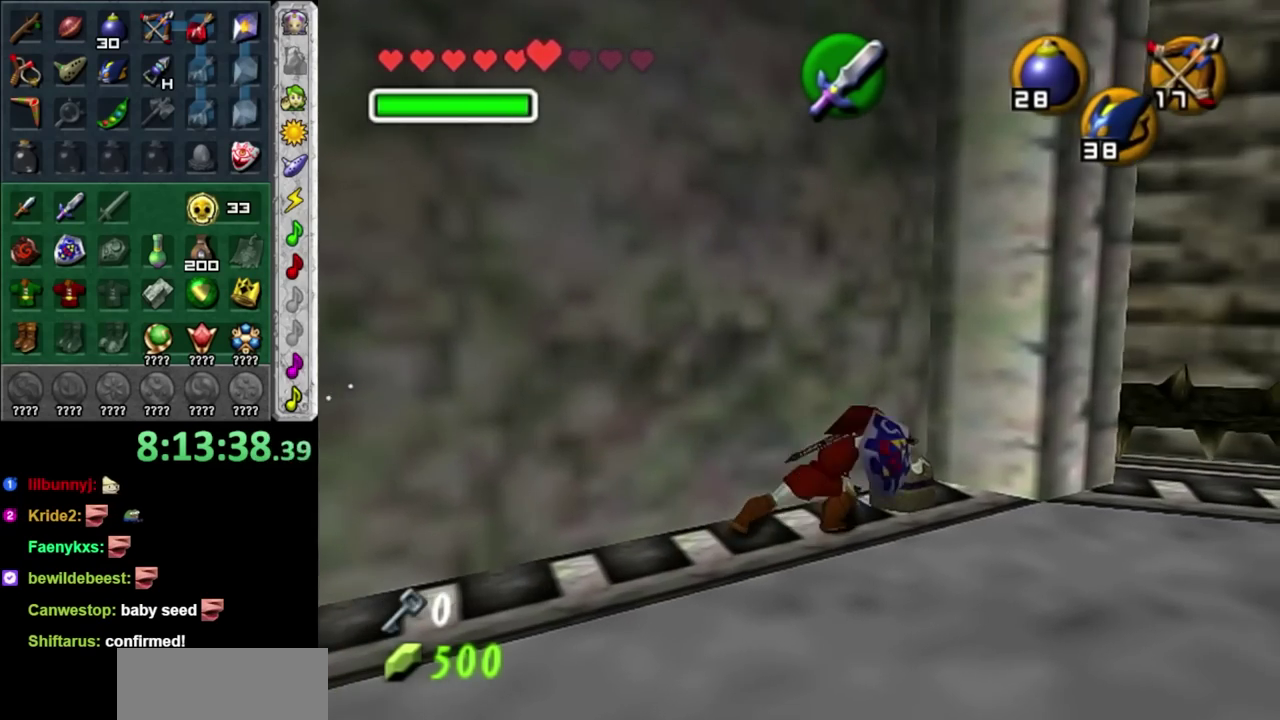
{"buttons": [], "left_stick": "up", "right_stick": "center", "events": [[450, "left_stick", "up"]]}
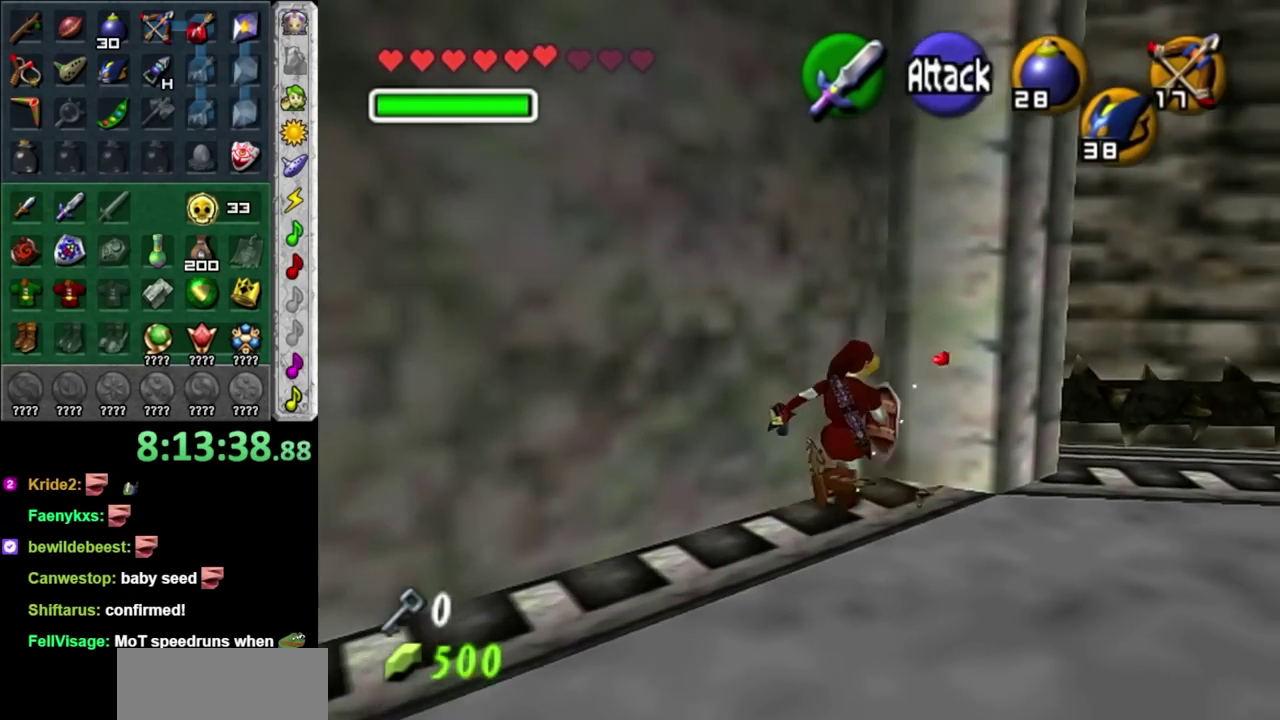
{"buttons": [], "left_stick": "center", "right_stick": "up", "events": [[17, "left_stick", "center"], [217, "left_stick", "down-right"], [467, "left_stick", "center"], [467, "right_stick", "up"]]}
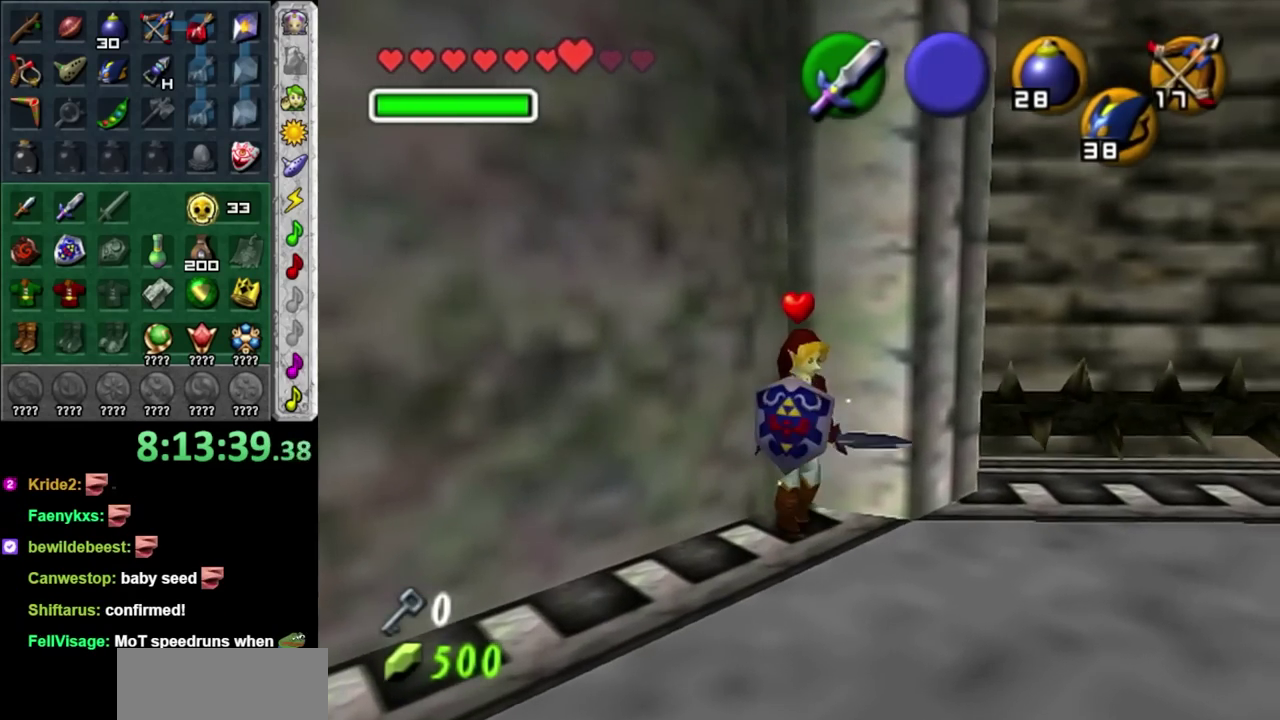
{"buttons": [], "left_stick": "down", "right_stick": "center", "events": [[83, "right_stick", "center"], [133, "left_stick", "down"]]}
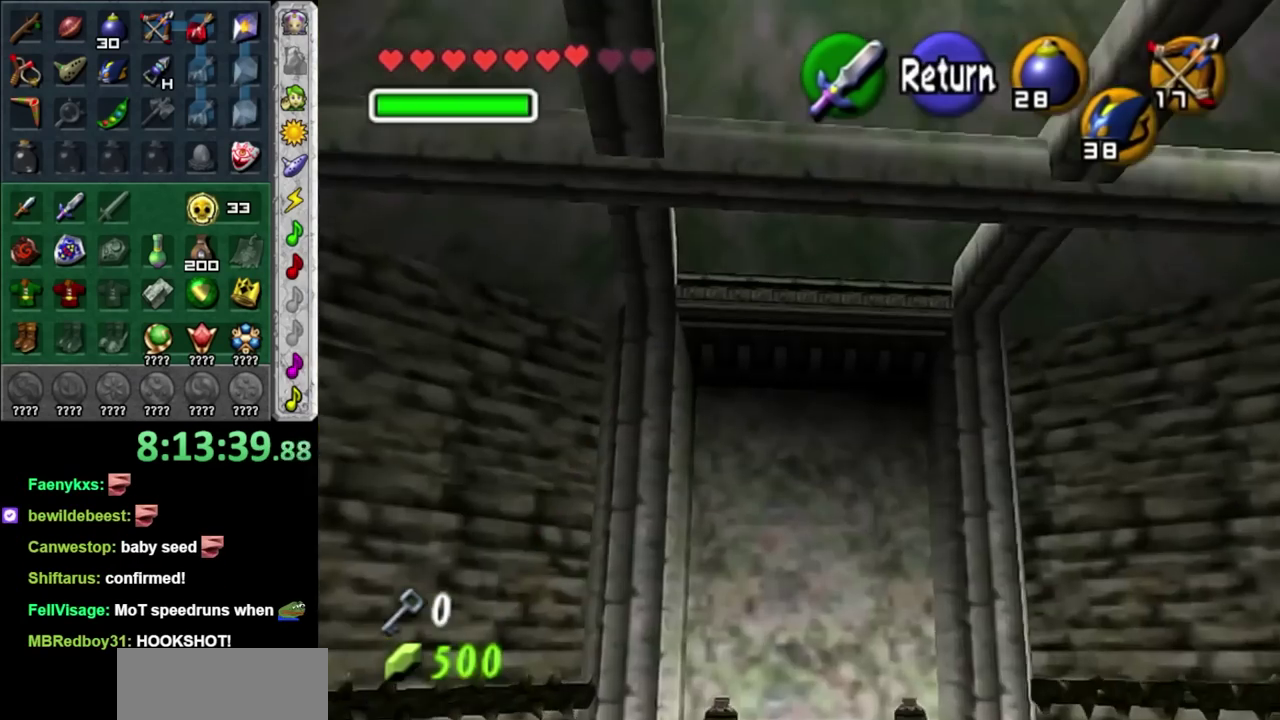
{"buttons": [], "left_stick": "down", "right_stick": "center", "events": []}
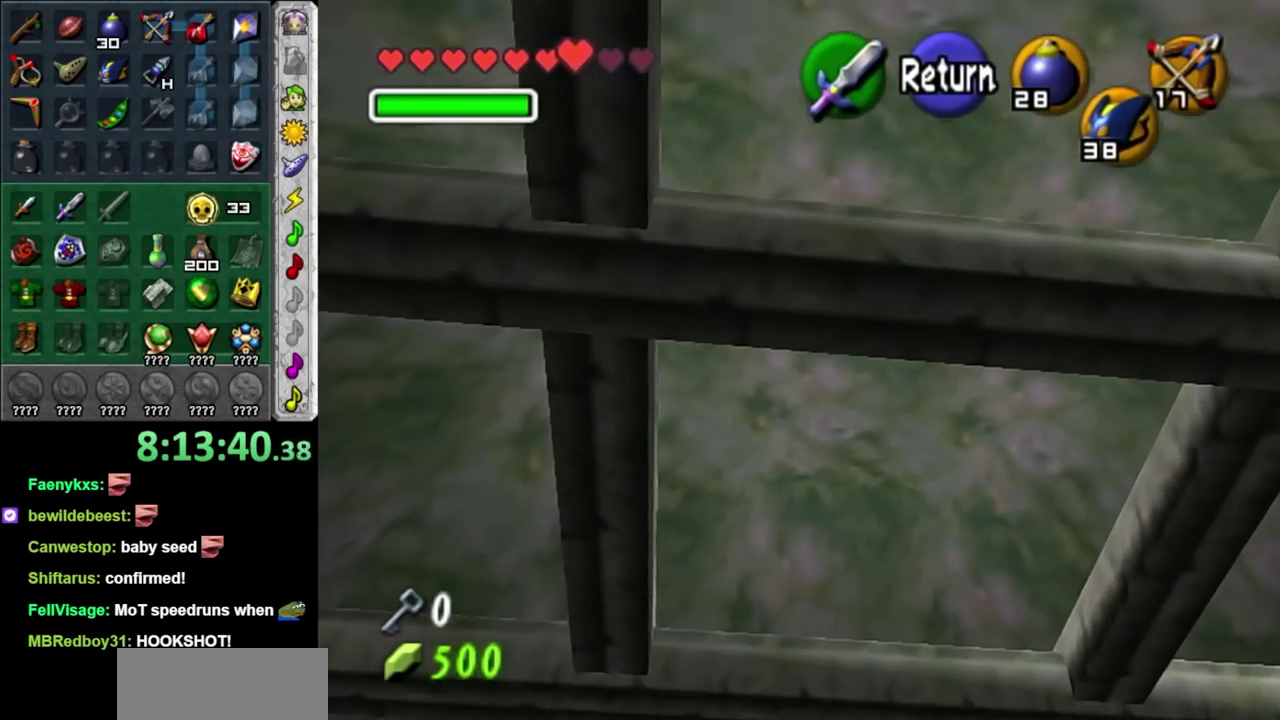
{"buttons": ["A"], "left_stick": "up-left", "right_stick": "center", "events": [[483, "A", "down"], [483, "left_stick", "up-left"]]}
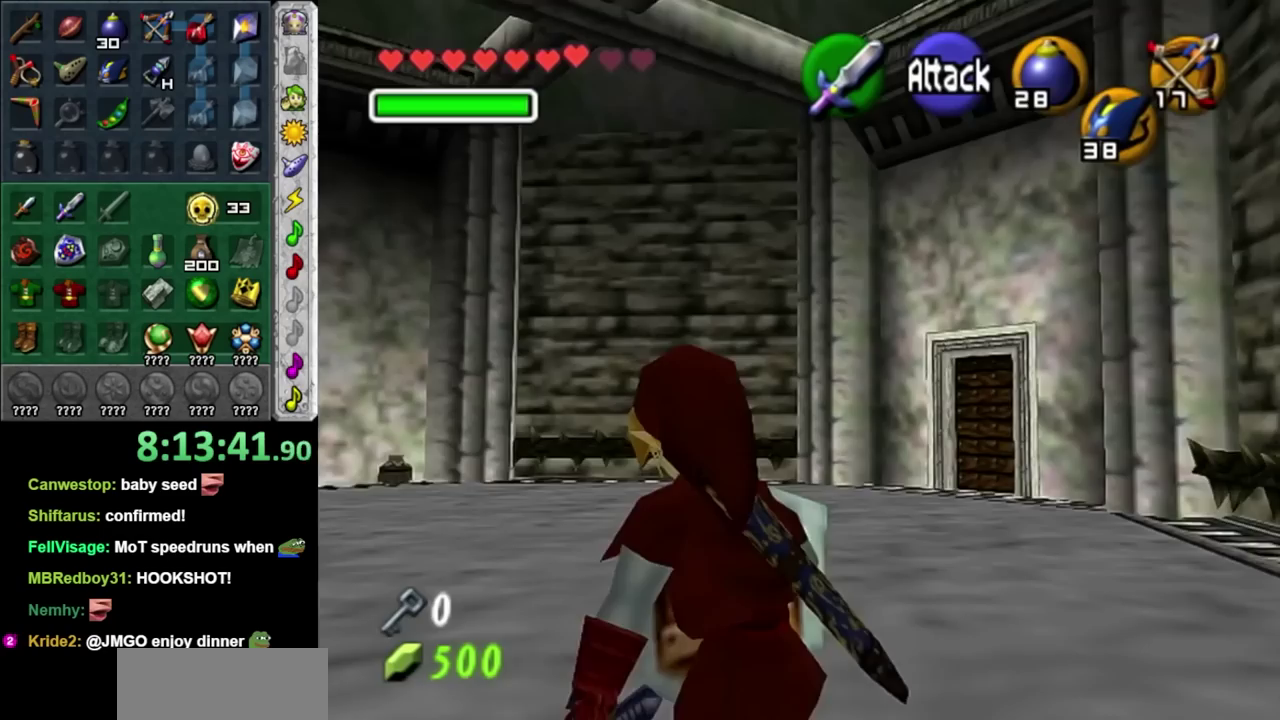
{"buttons": [], "left_stick": "up", "right_stick": "center", "events": [[117, "A", "up"], [400, "left_stick", "up"]]}
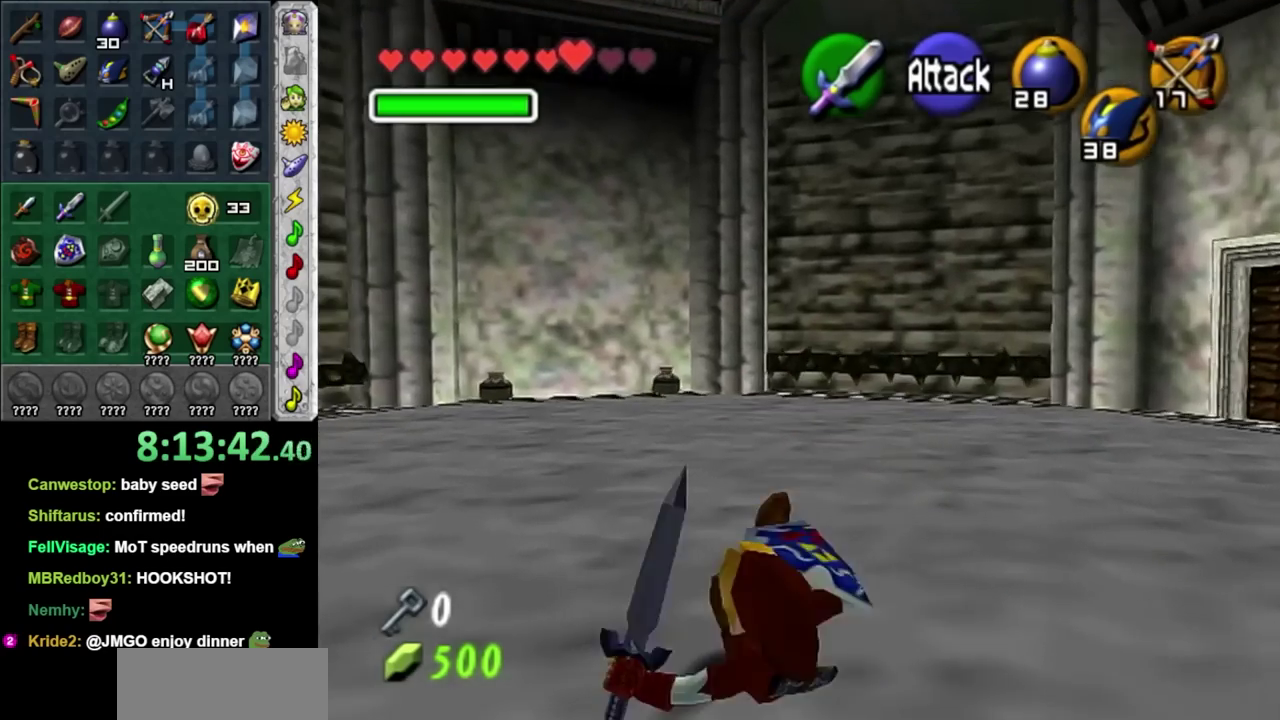
{"buttons": [], "left_stick": "up", "right_stick": "center", "events": [[183, "A", "down"], [433, "A", "up"]]}
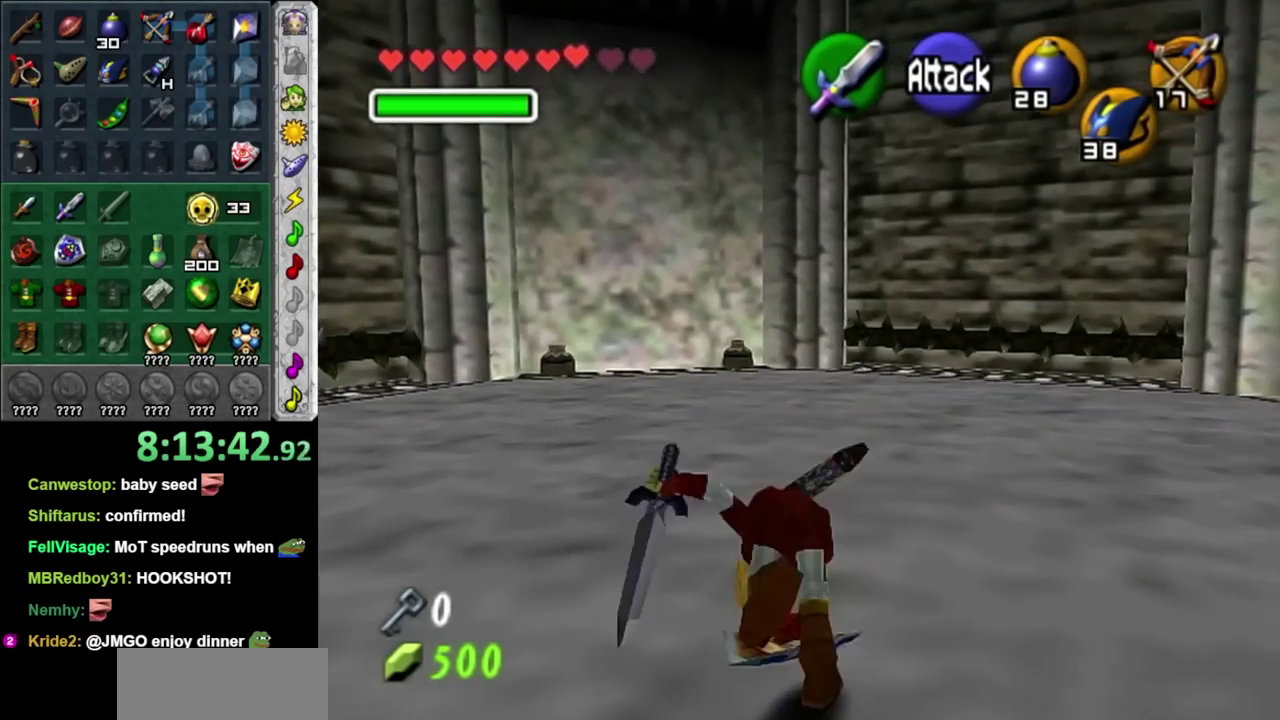
{"buttons": ["L1"], "left_stick": "center", "right_stick": "center", "events": [[233, "left_stick", "center"], [333, "left_stick", "down-right"], [433, "L1", "down"], [433, "Z", "down"], [500, "Z", "up"], [500, "left_stick", "center"]]}
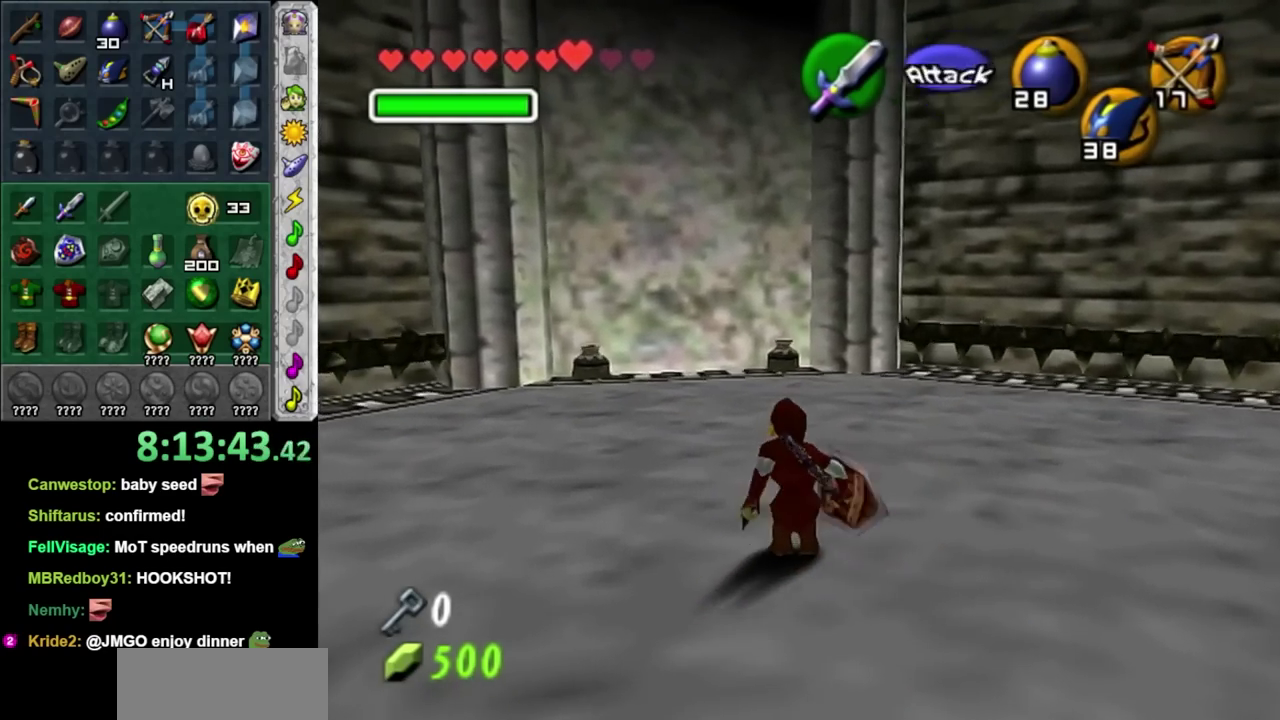
{"buttons": [], "left_stick": "center", "right_stick": "center", "events": [[67, "L1", "up"], [350, "R1", "down"], [500, "R1", "up"]]}
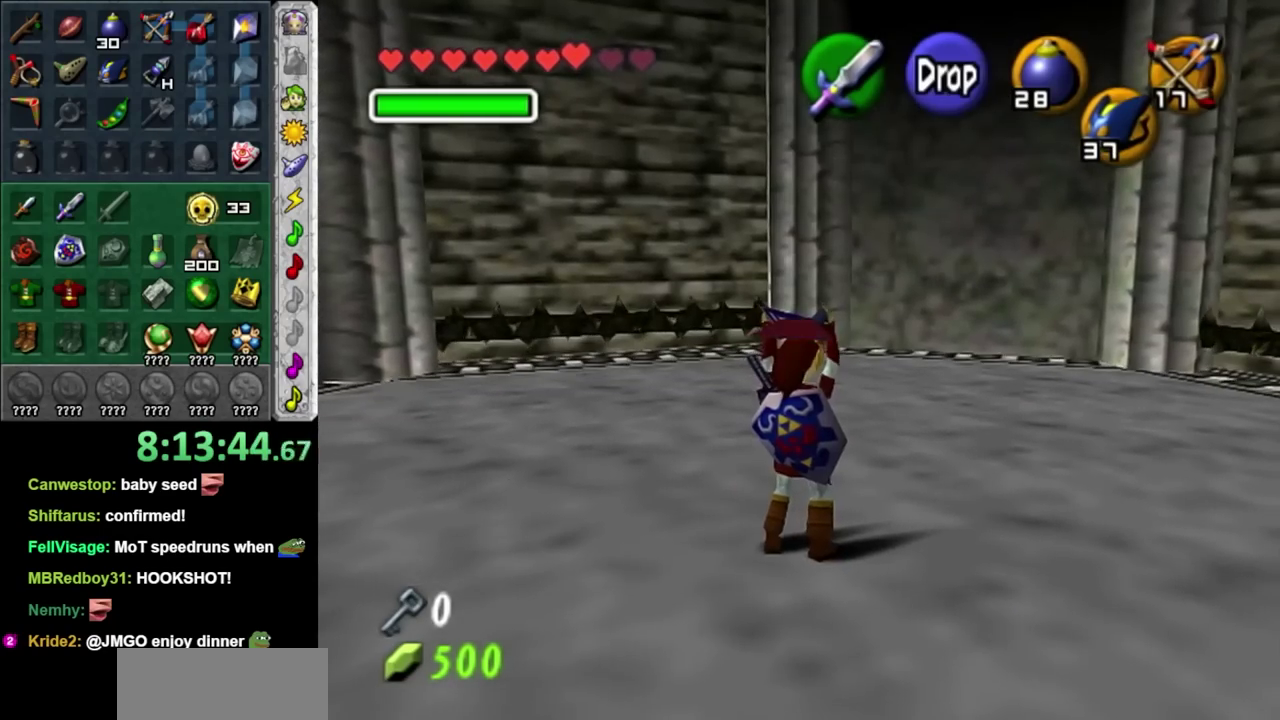
{"buttons": ["START"], "left_stick": "center", "right_stick": "center", "events": [[33, "START", "down"], [167, "START", "up"], [217, "START", "down"], [317, "START", "up"], [417, "START", "down"]]}
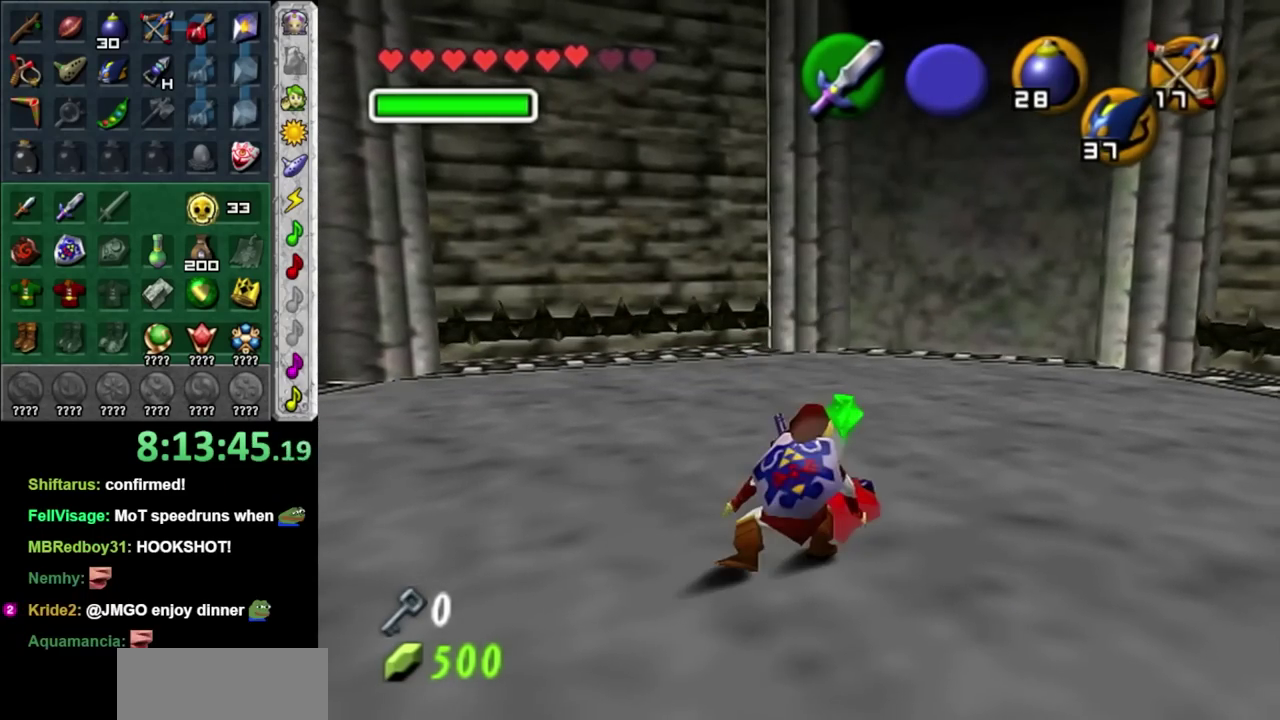
{"buttons": [], "left_stick": "center", "right_stick": "center", "events": [[33, "START", "up"]]}